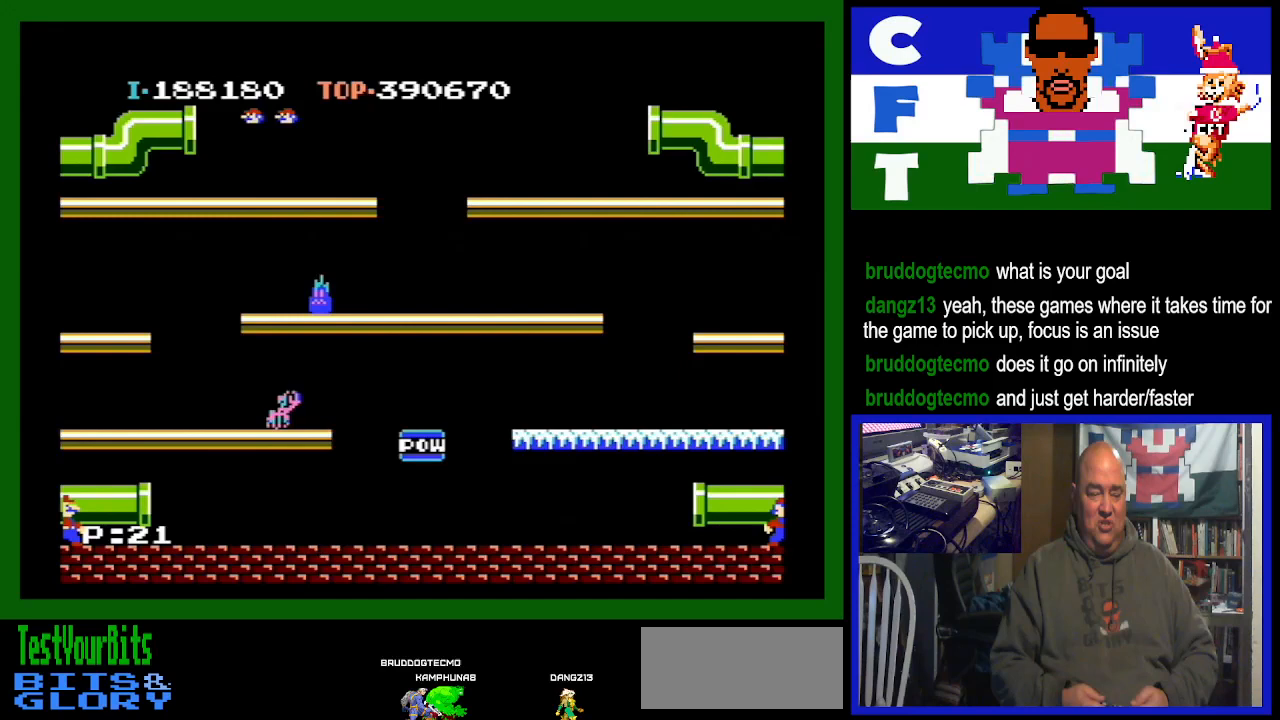
Gameplay with a controller (Nintendo layout); each line is a JSON object with the inputs held at the frame after it. "events" lists button and stick changes between this image and that frame as [ms after this image, input, new state], when the widget could be followed in between. Not read: L3 R3.
{"buttons": ["DPAD_RIGHT"], "events": [[267, "DPAD_RIGHT", "down"]]}
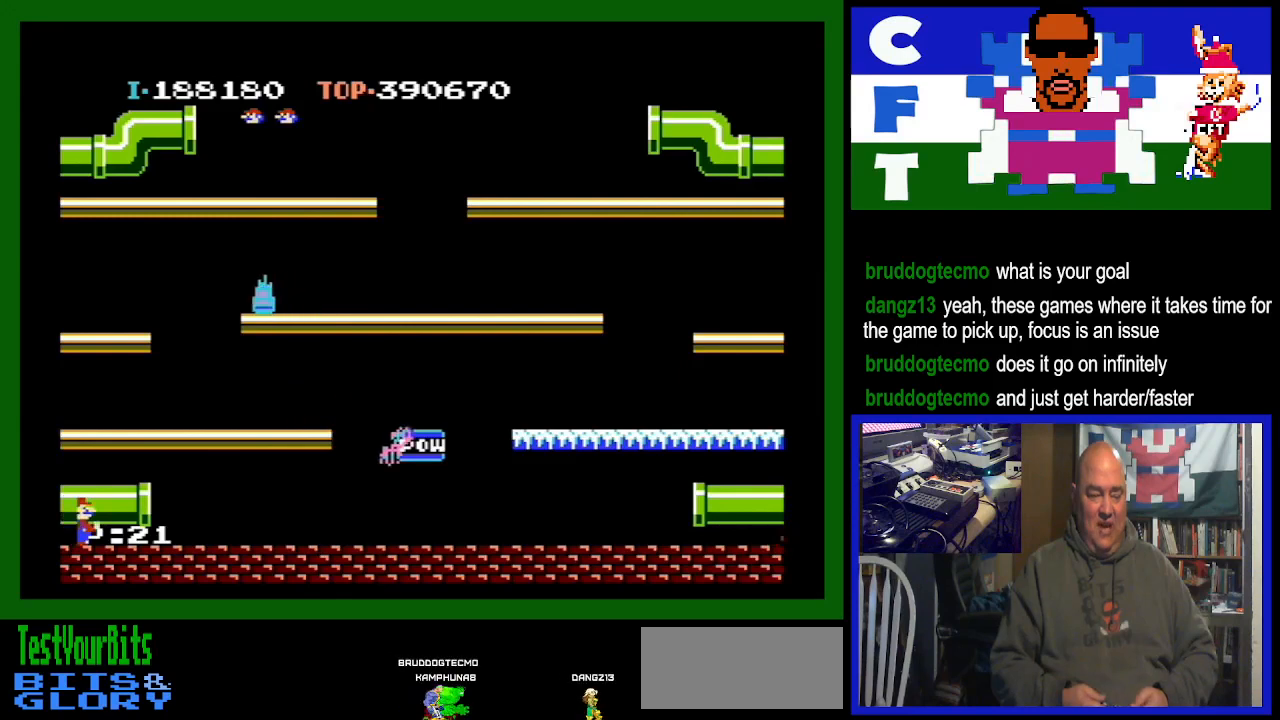
{"buttons": [], "events": [[267, "DPAD_RIGHT", "up"]]}
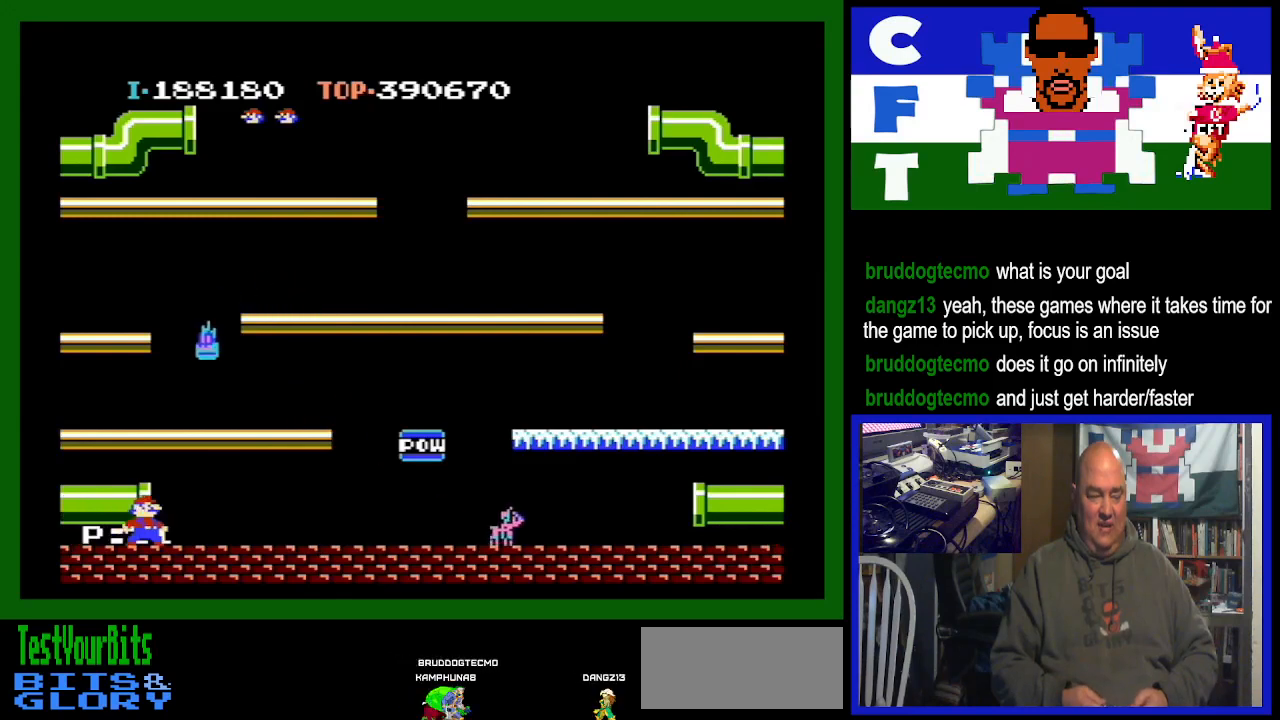
{"buttons": [], "events": [[267, "A", "down"], [467, "A", "up"]]}
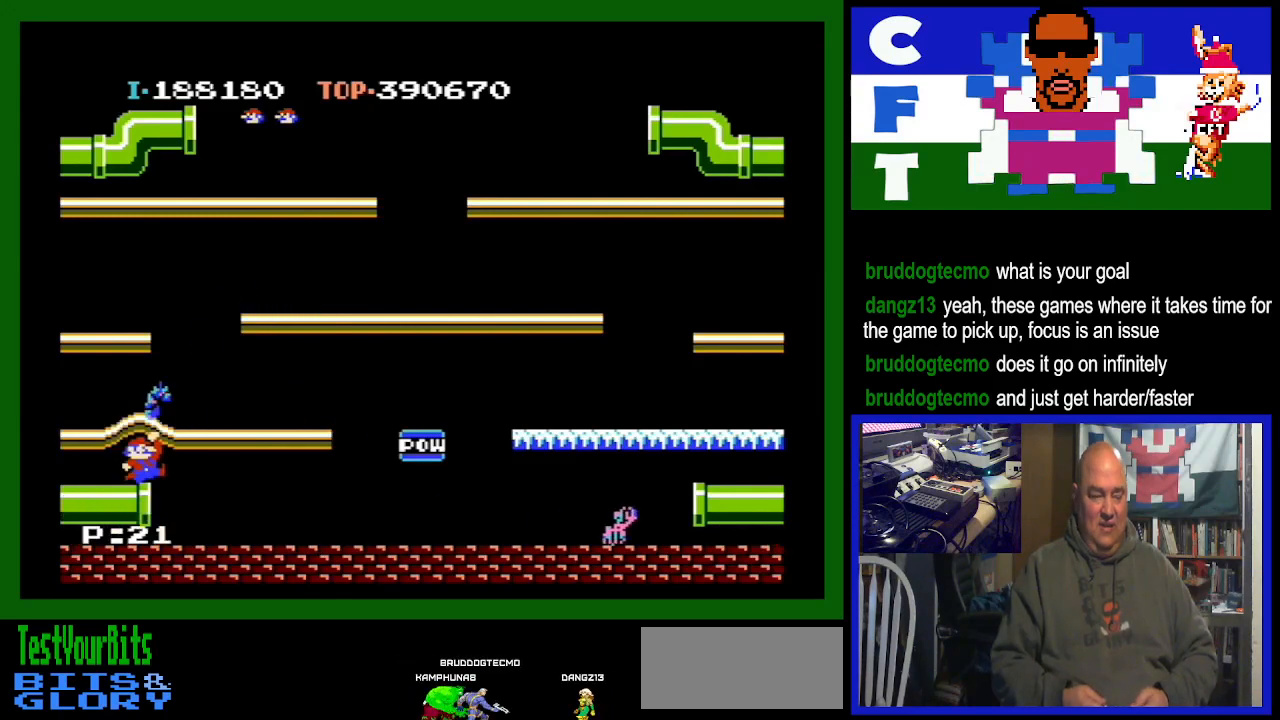
{"buttons": ["DPAD_LEFT"], "events": [[167, "DPAD_LEFT", "down"]]}
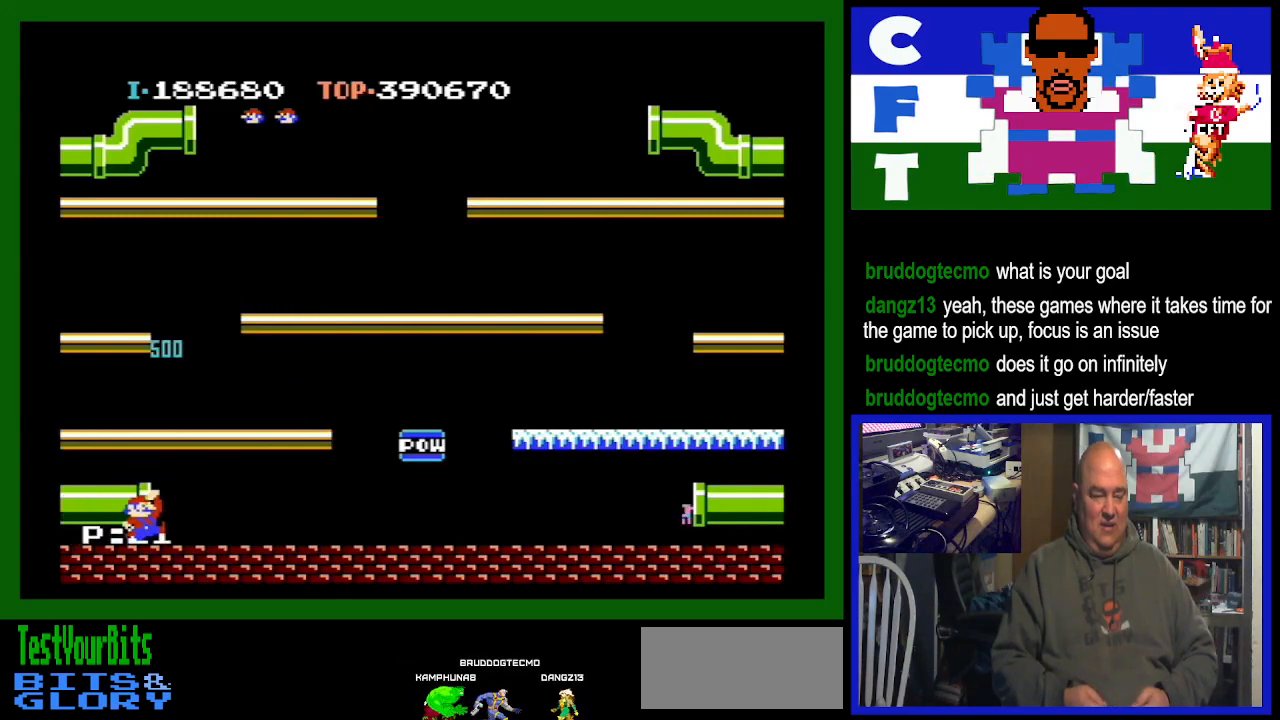
{"buttons": ["DPAD_LEFT"], "events": [[233, "DPAD_LEFT", "up"], [400, "DPAD_LEFT", "down"]]}
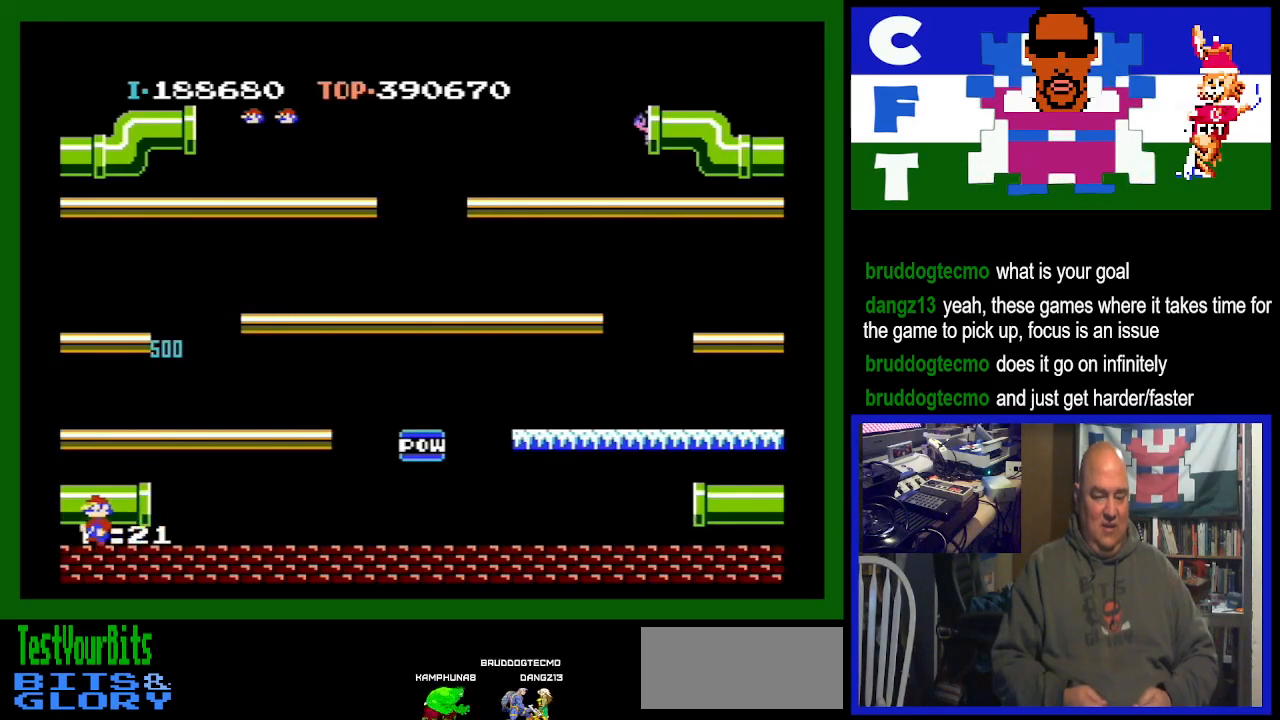
{"buttons": [], "events": [[33, "DPAD_LEFT", "up"], [167, "DPAD_LEFT", "down"], [300, "DPAD_LEFT", "up"]]}
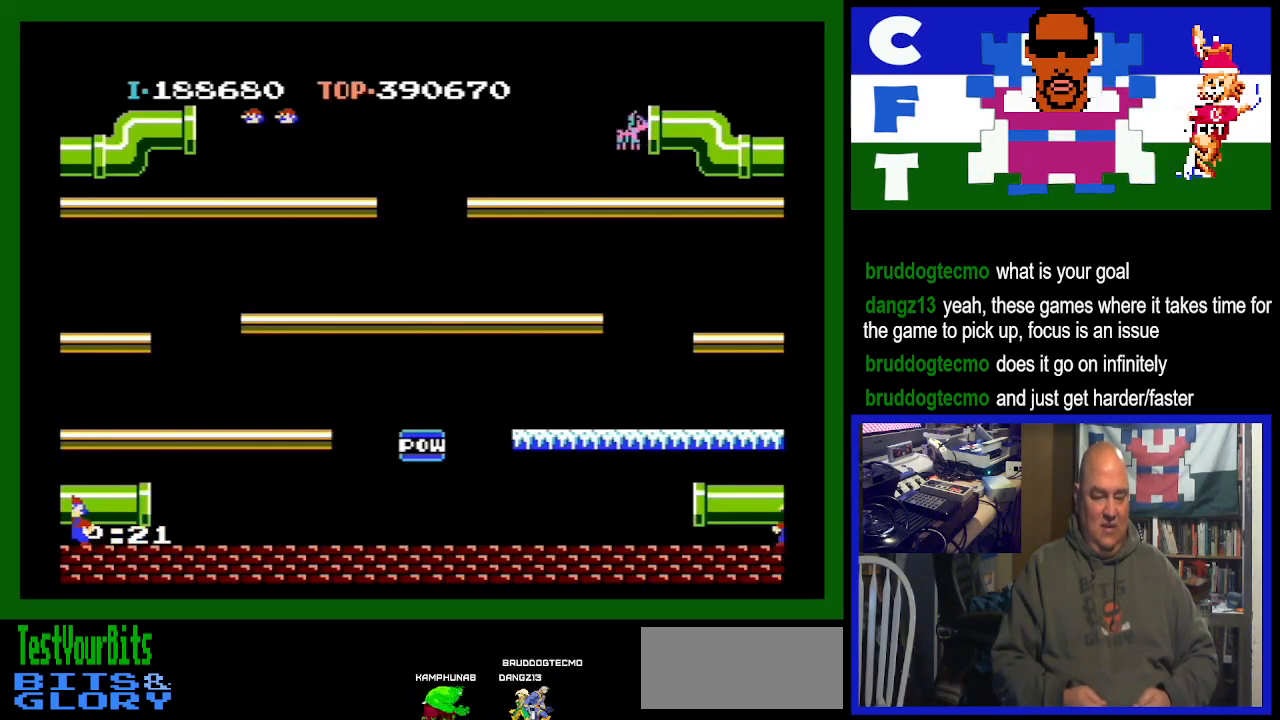
{"buttons": ["DPAD_RIGHT"], "events": [[500, "DPAD_RIGHT", "down"]]}
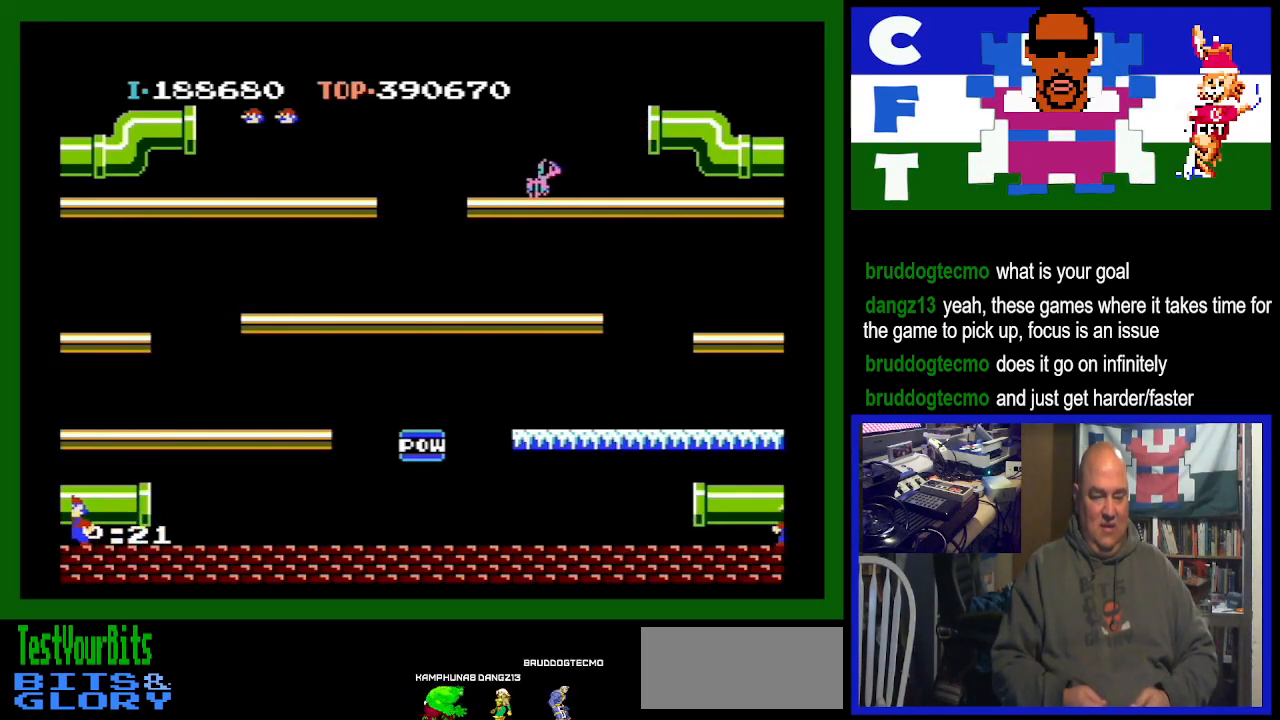
{"buttons": ["DPAD_RIGHT"], "events": [[267, "DPAD_RIGHT", "up"], [433, "DPAD_RIGHT", "down"]]}
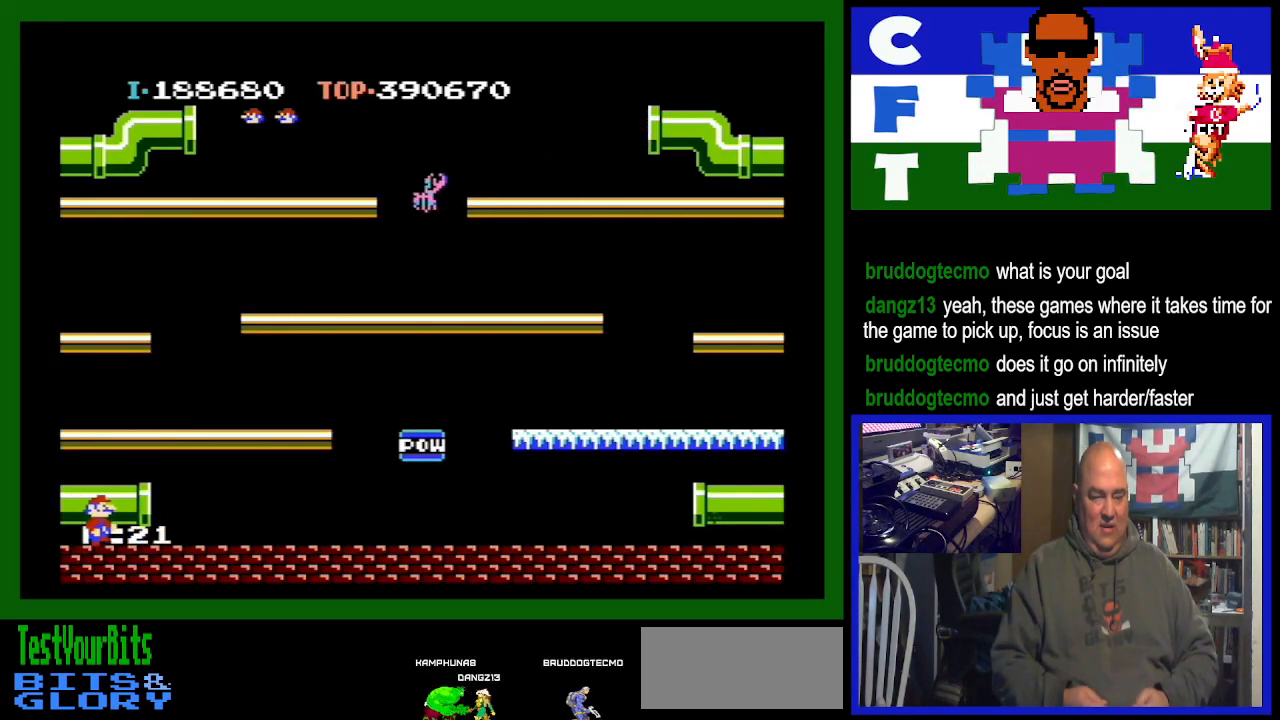
{"buttons": [], "events": [[67, "DPAD_RIGHT", "up"], [200, "DPAD_RIGHT", "down"], [267, "DPAD_RIGHT", "up"]]}
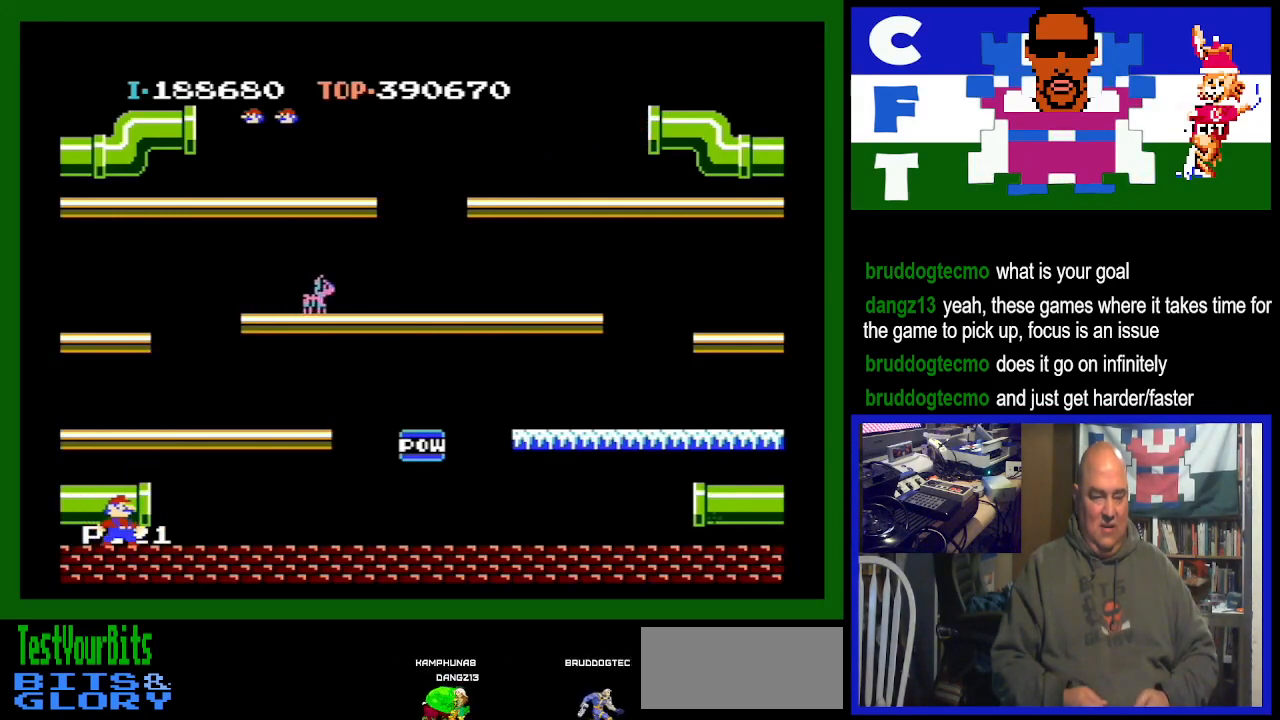
{"buttons": [], "events": [[400, "DPAD_RIGHT", "down"], [500, "DPAD_RIGHT", "up"]]}
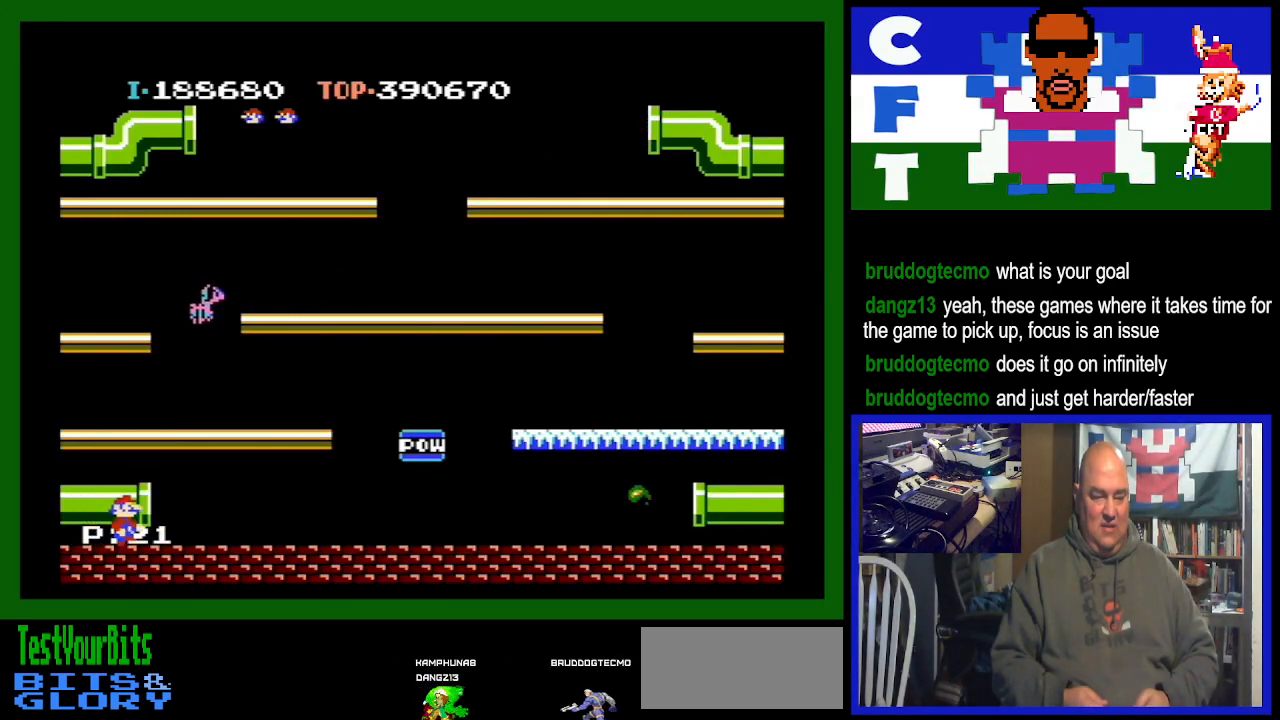
{"buttons": ["DPAD_LEFT"], "events": [[67, "A", "down"], [300, "DPAD_LEFT", "down"], [333, "A", "up"]]}
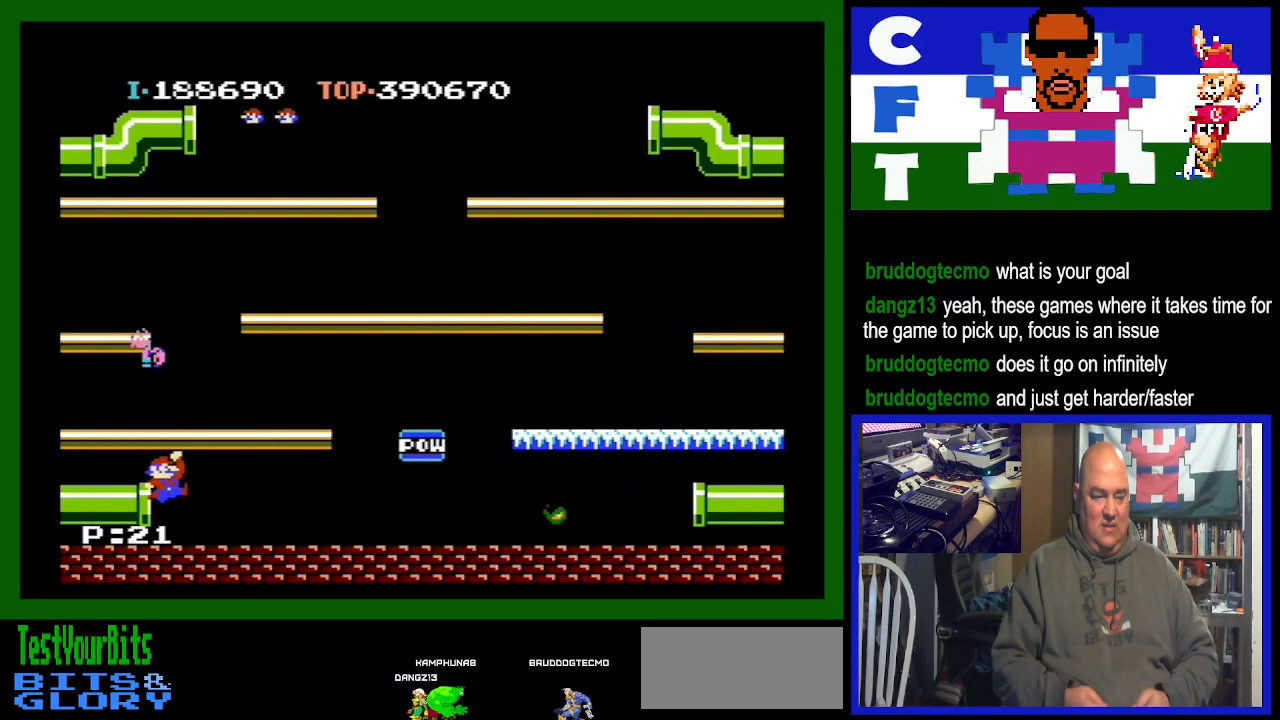
{"buttons": ["DPAD_LEFT"], "events": []}
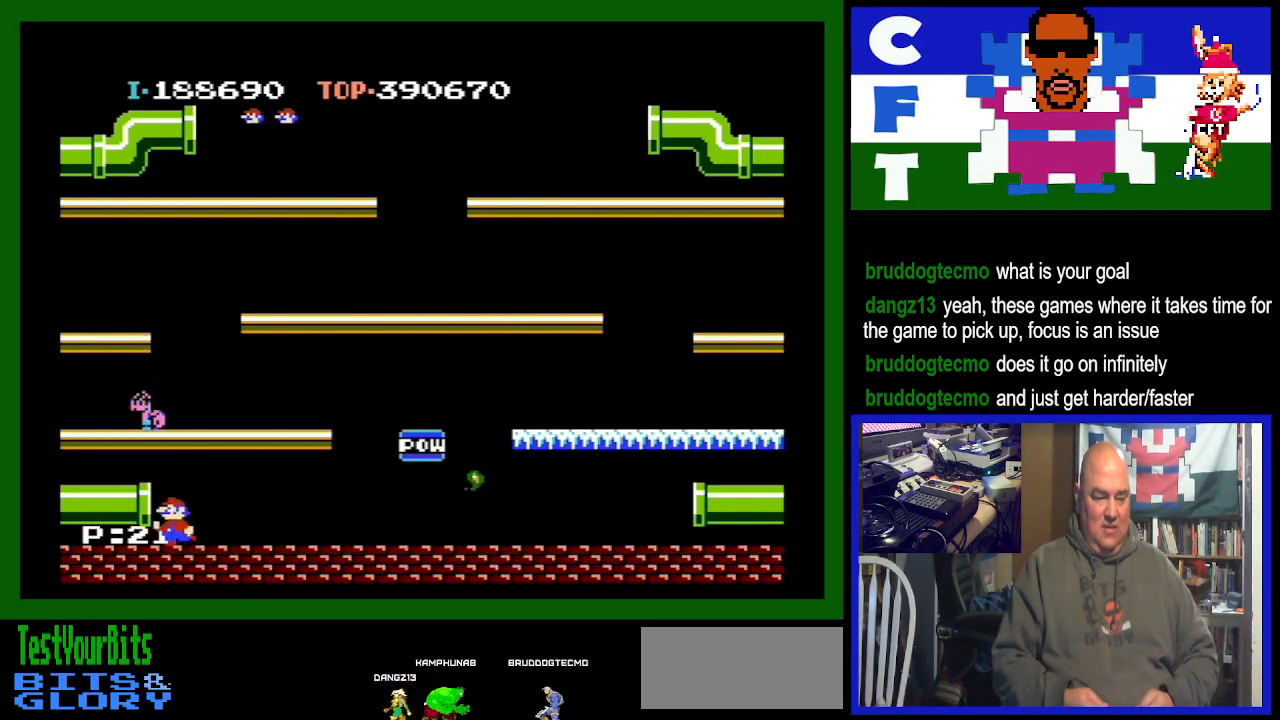
{"buttons": ["DPAD_LEFT"], "events": []}
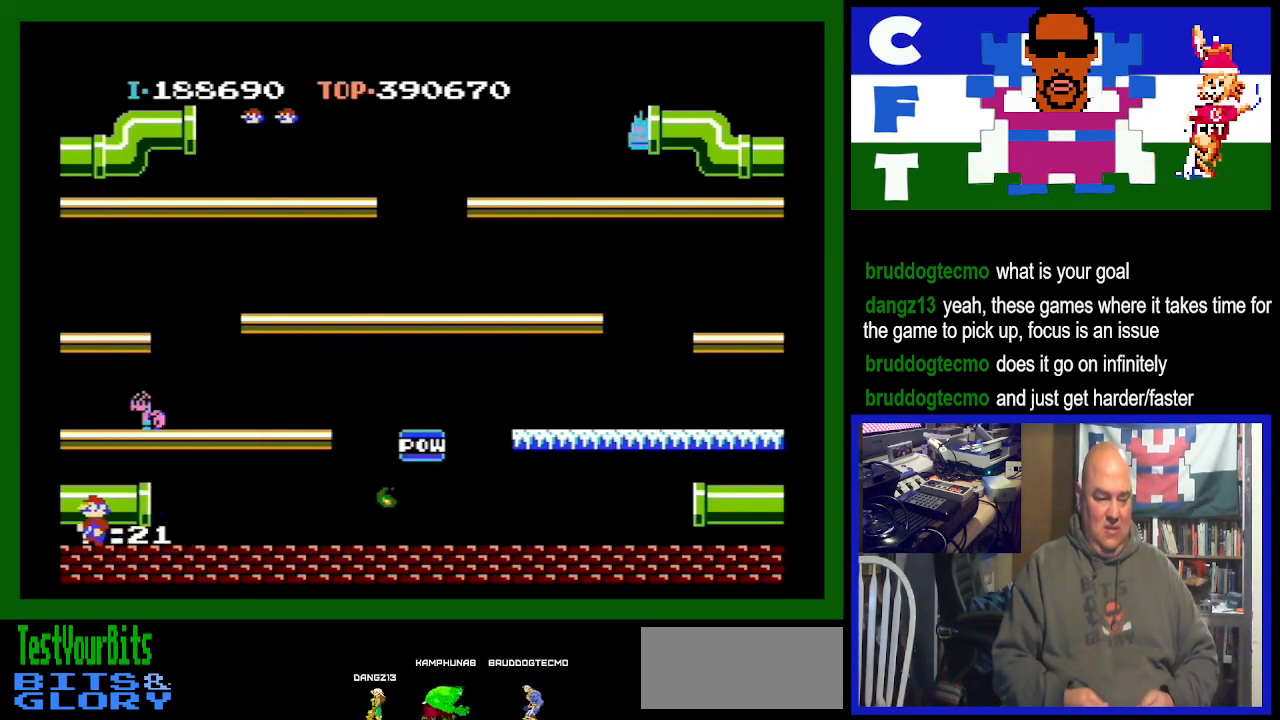
{"buttons": ["DPAD_LEFT"], "events": []}
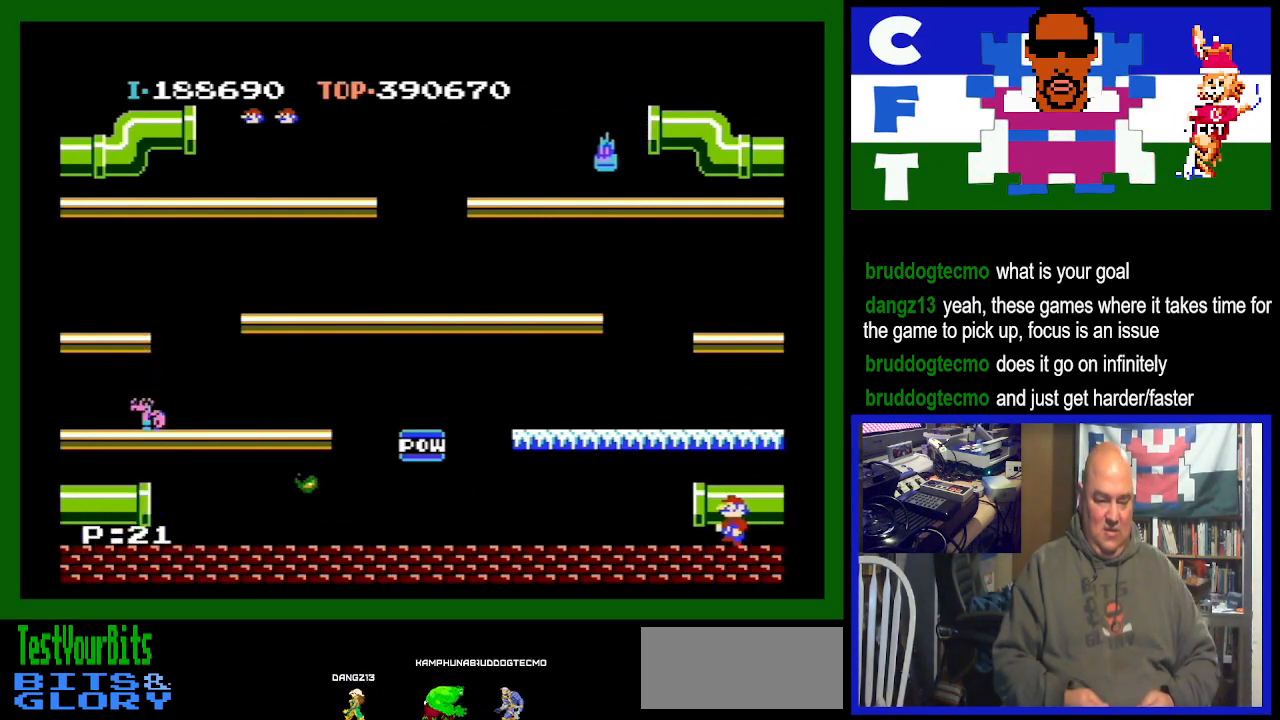
{"buttons": ["DPAD_LEFT"], "events": []}
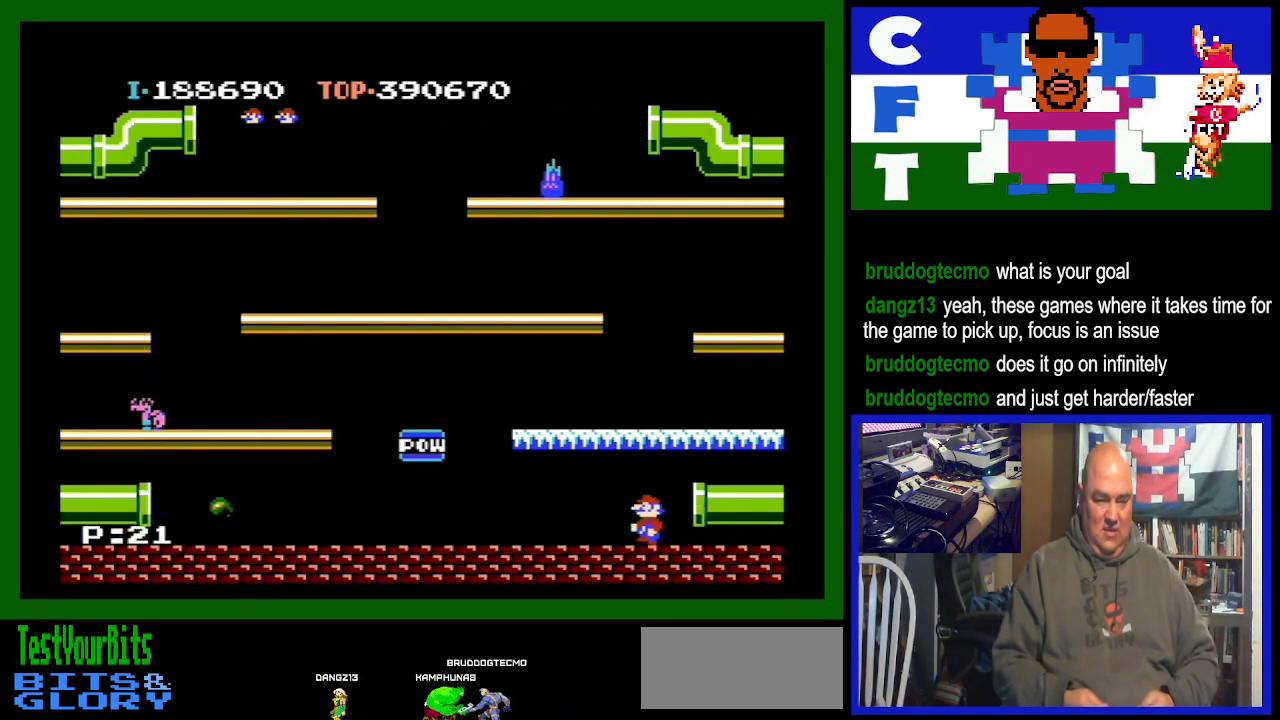
{"buttons": ["DPAD_LEFT"], "events": []}
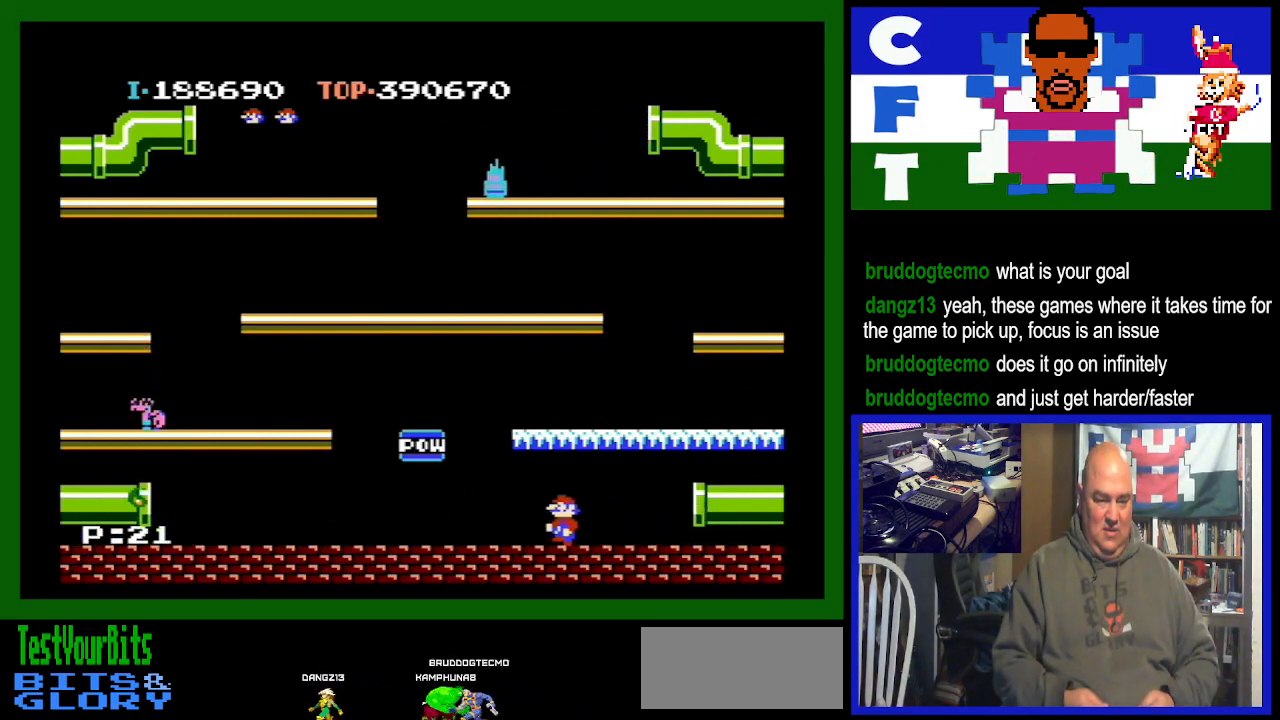
{"buttons": ["DPAD_LEFT"], "events": []}
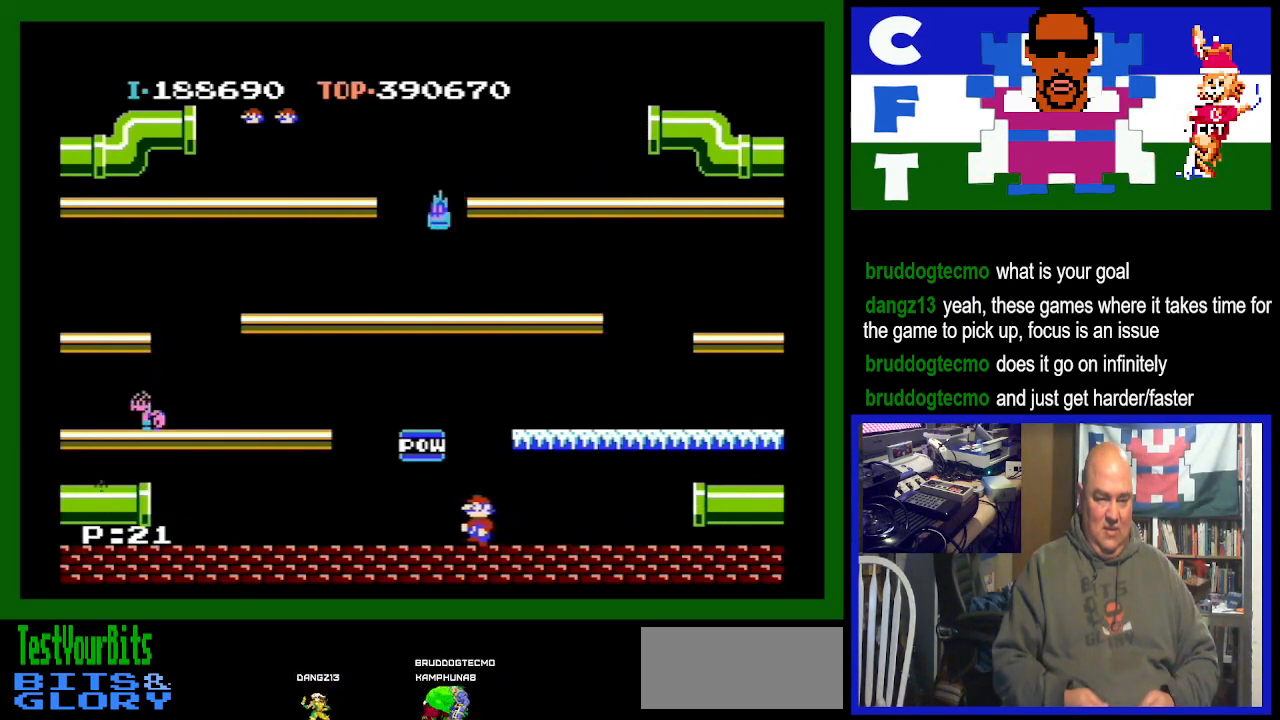
{"buttons": ["DPAD_LEFT"], "events": []}
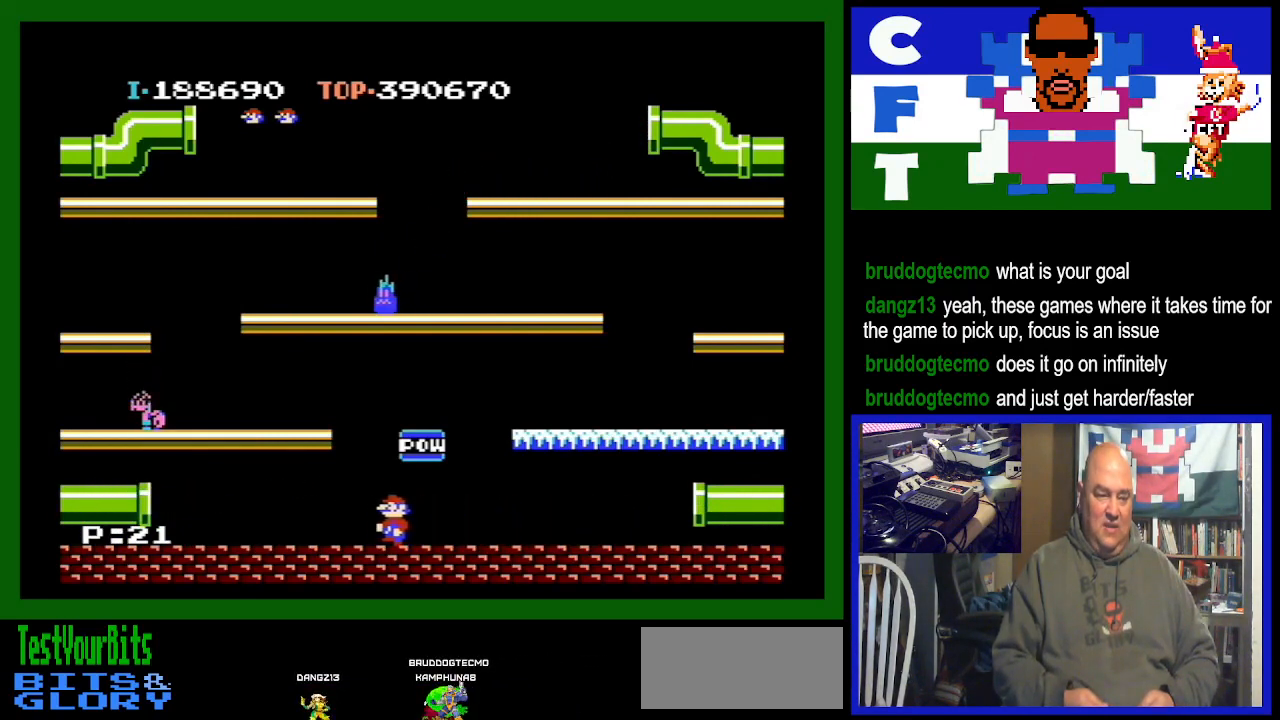
{"buttons": ["DPAD_LEFT"], "events": []}
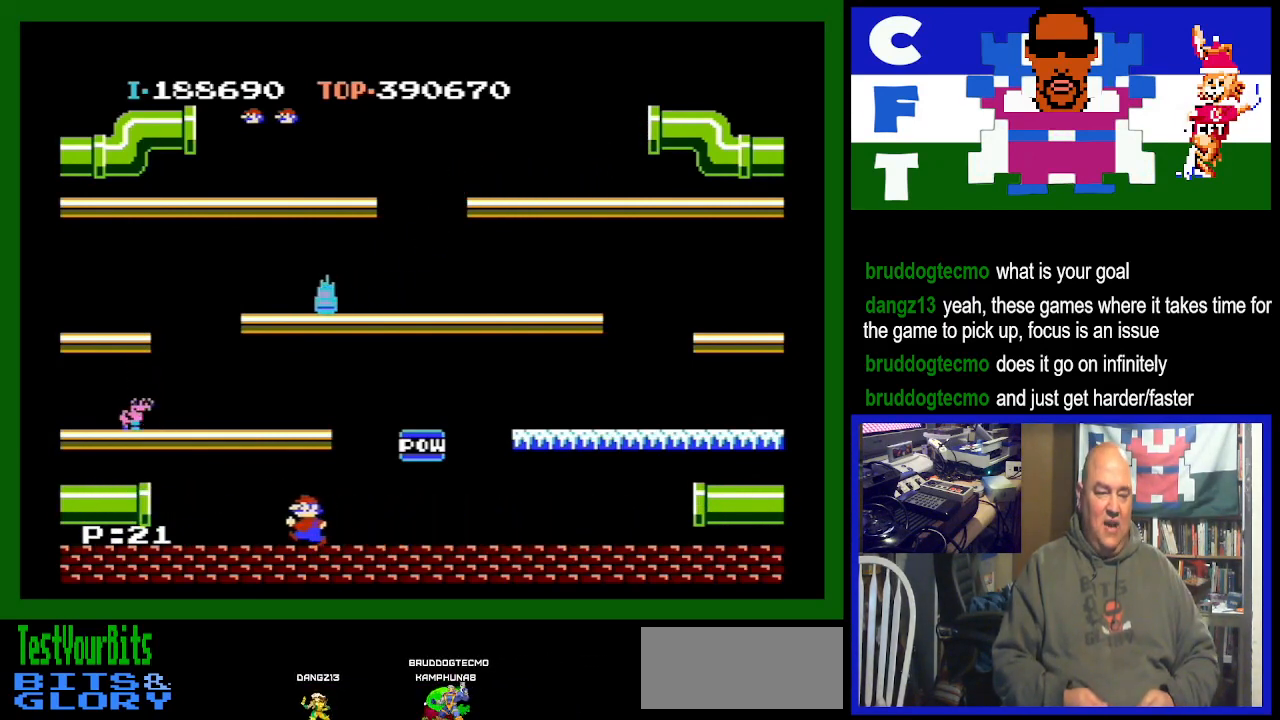
{"buttons": ["DPAD_LEFT"], "events": []}
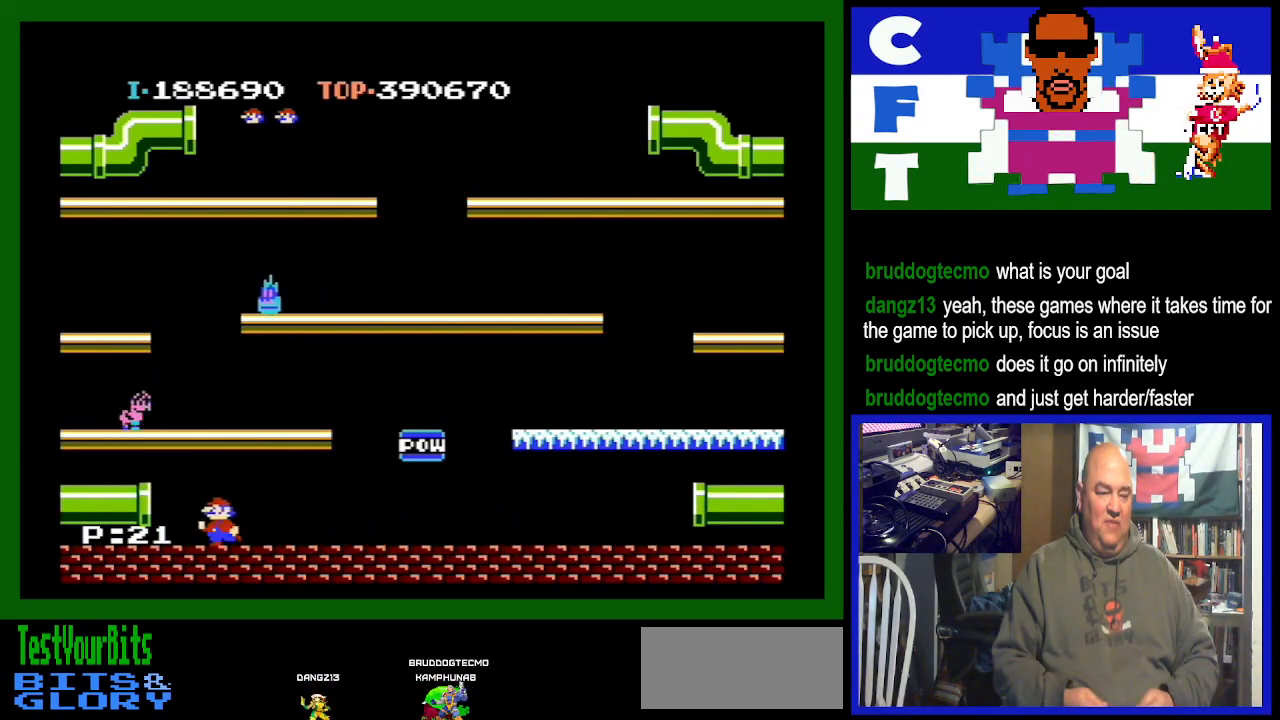
{"buttons": [], "events": [[100, "DPAD_LEFT", "up"]]}
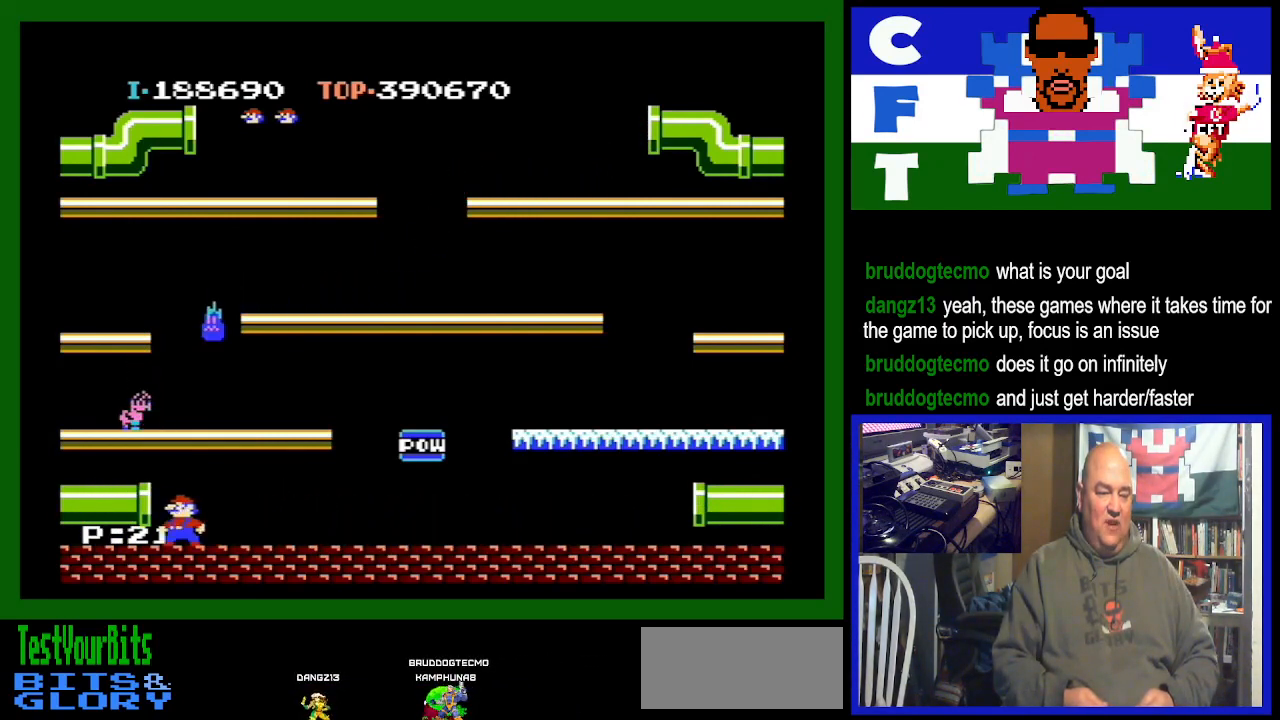
{"buttons": [], "events": [[67, "A", "down"], [300, "A", "up"]]}
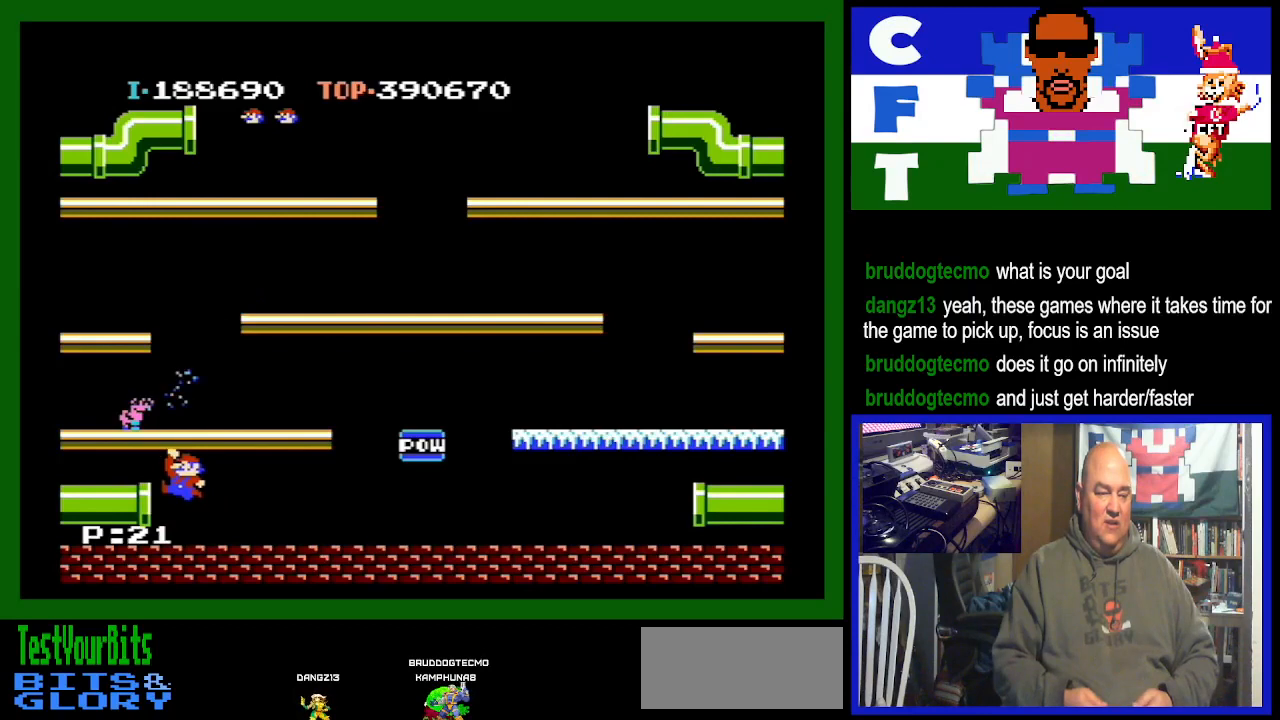
{"buttons": ["DPAD_RIGHT"], "events": [[100, "DPAD_RIGHT", "down"]]}
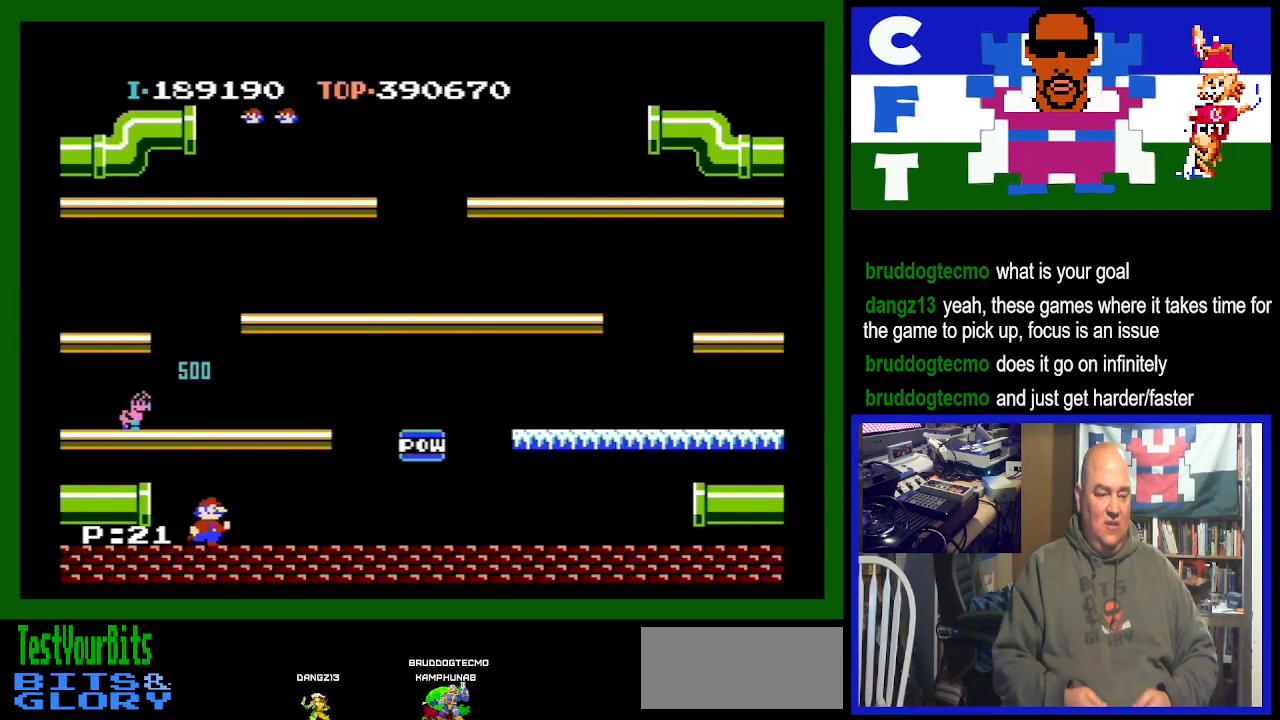
{"buttons": ["DPAD_LEFT"], "events": [[200, "DPAD_RIGHT", "up"], [233, "DPAD_LEFT", "down"]]}
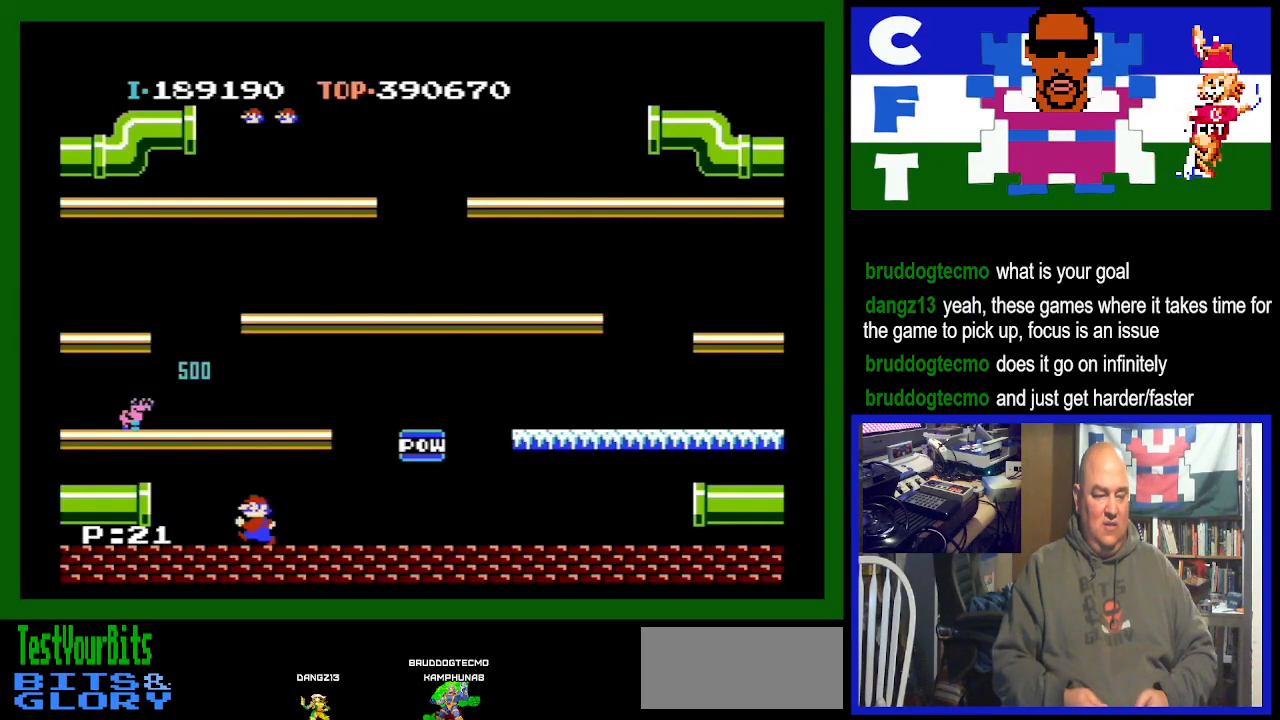
{"buttons": ["DPAD_LEFT"], "events": []}
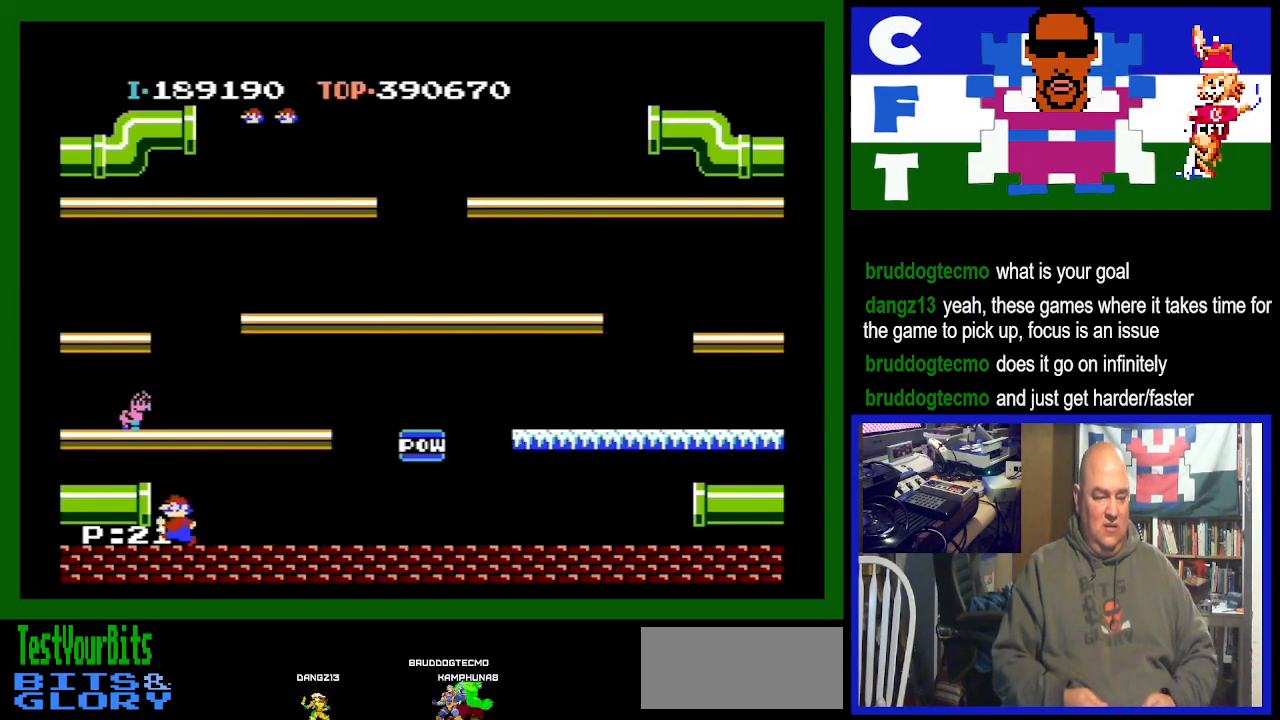
{"buttons": [], "events": [[33, "DPAD_LEFT", "up"], [333, "A", "down"], [500, "A", "up"]]}
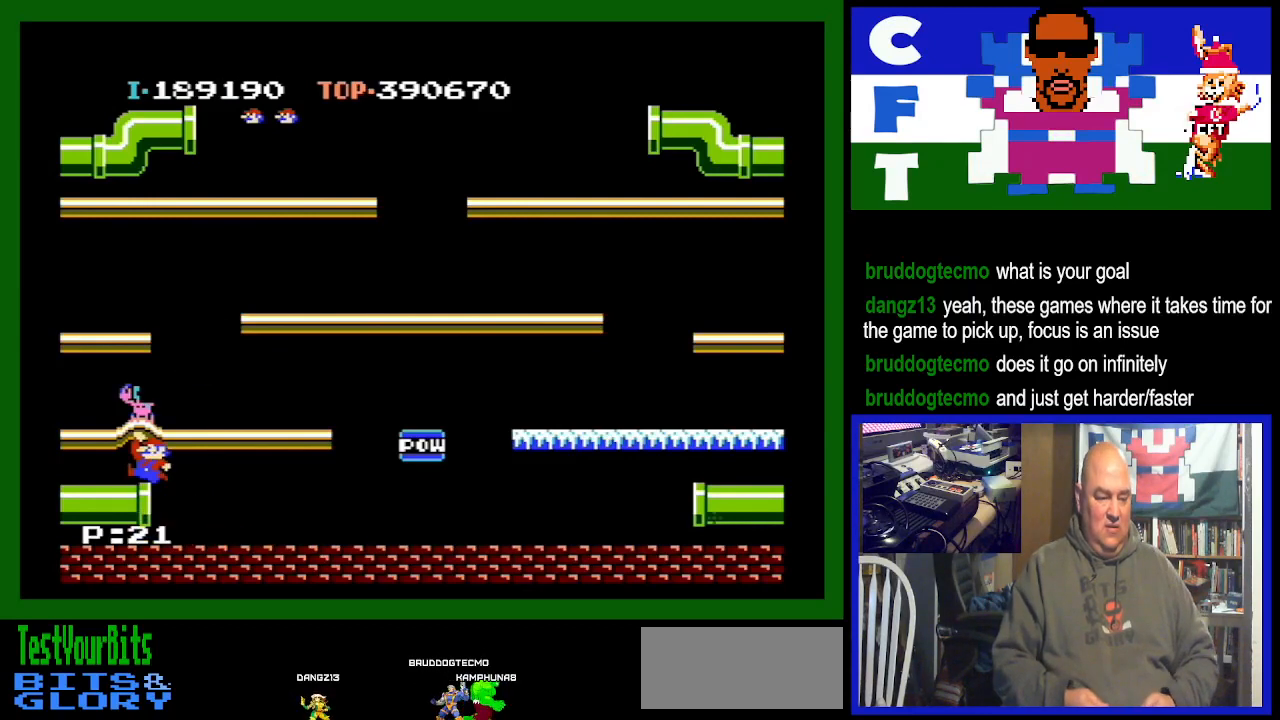
{"buttons": [], "events": []}
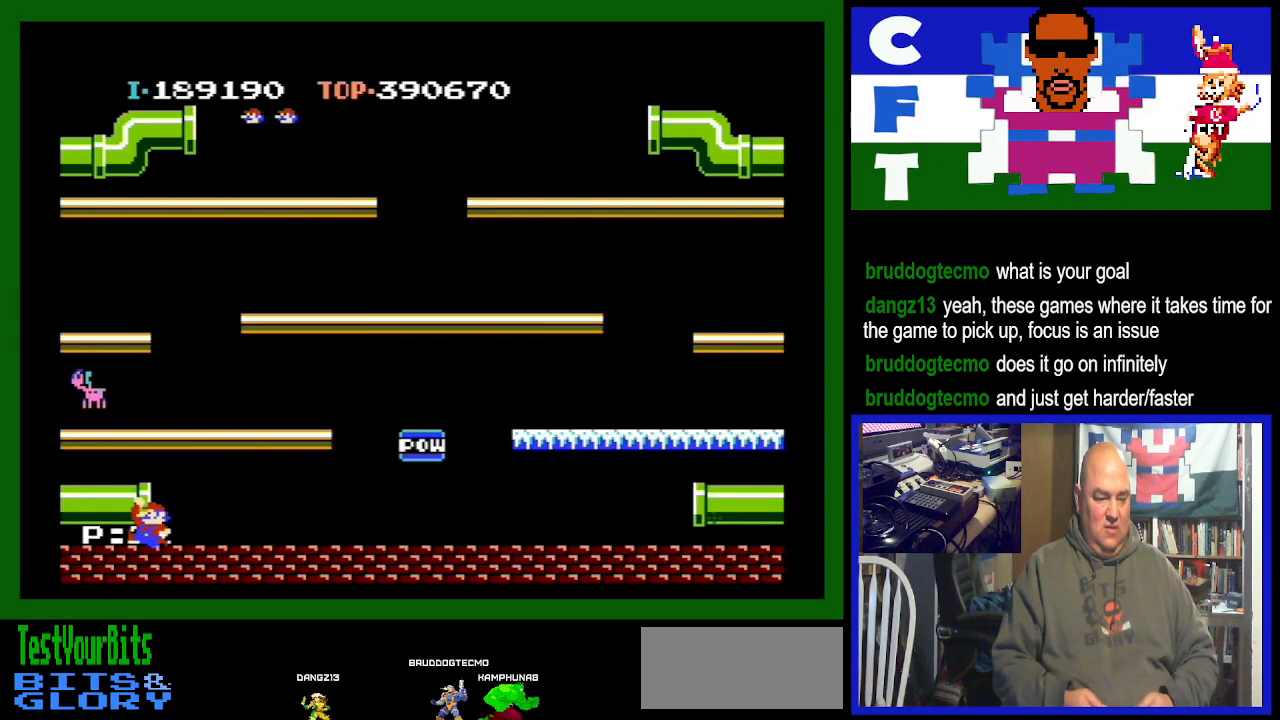
{"buttons": ["DPAD_LEFT"], "events": [[267, "DPAD_LEFT", "down"]]}
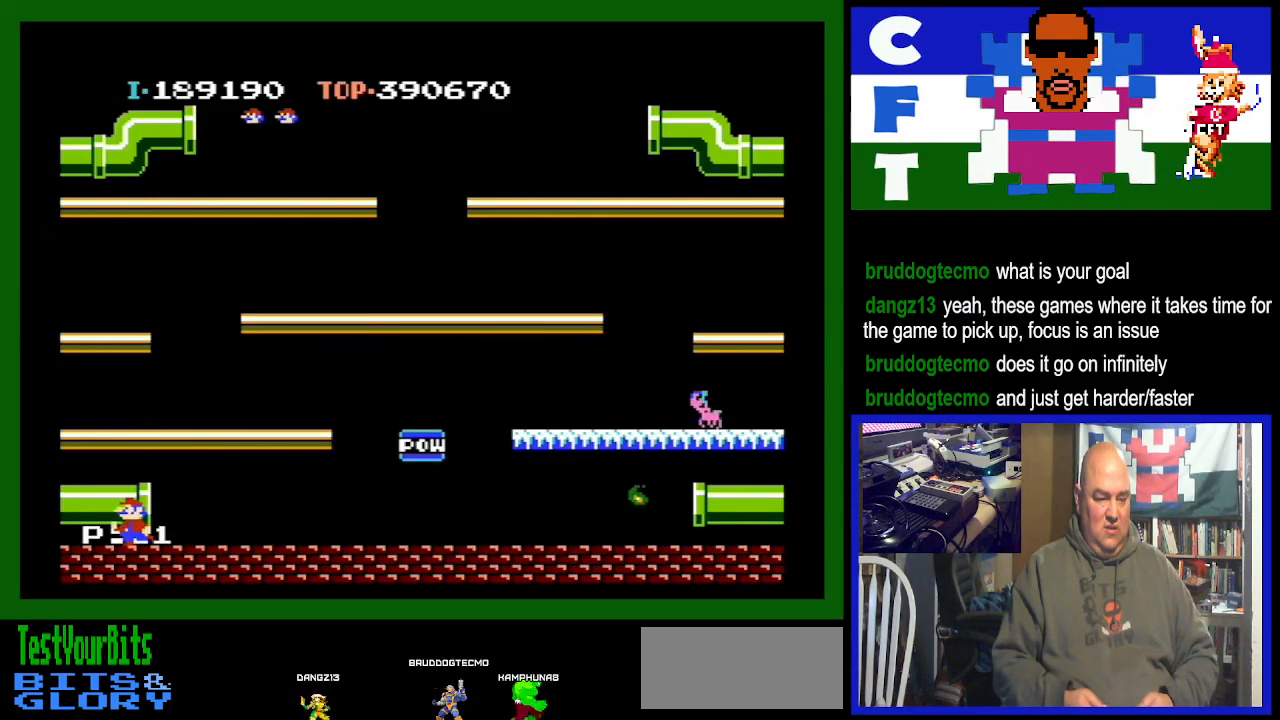
{"buttons": [], "events": [[433, "DPAD_LEFT", "up"]]}
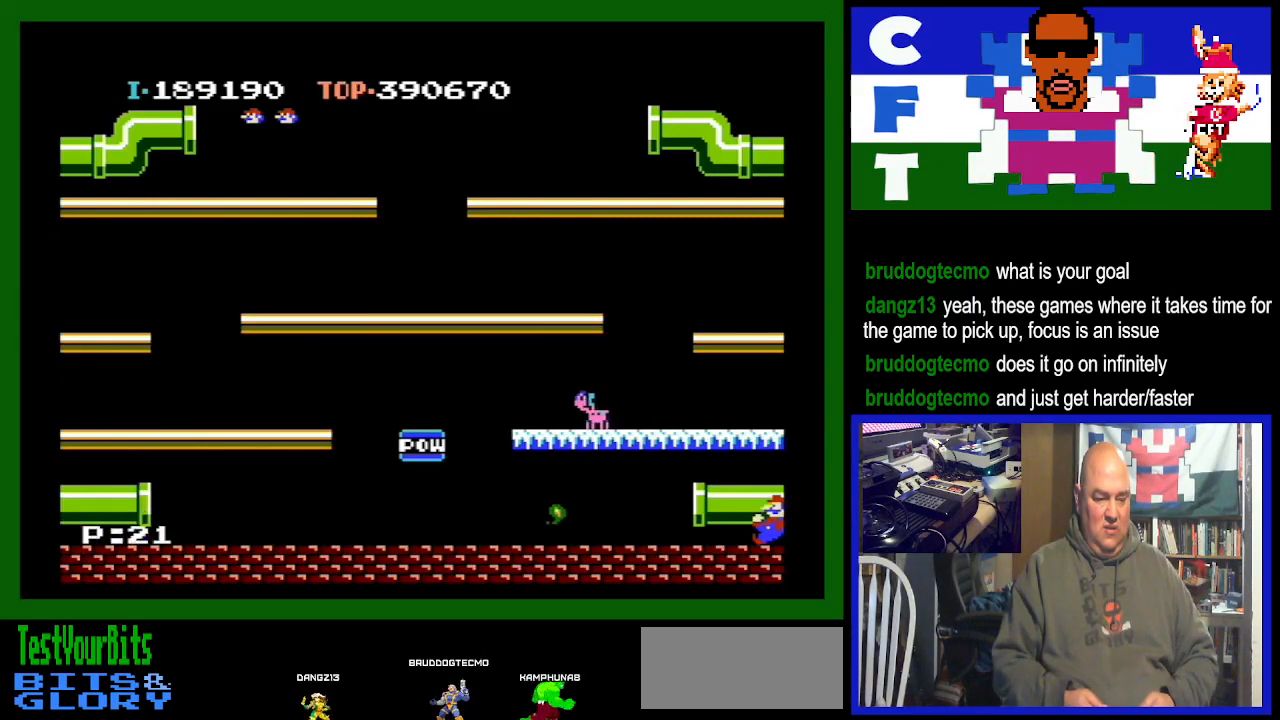
{"buttons": ["DPAD_RIGHT"], "events": [[333, "DPAD_RIGHT", "down"]]}